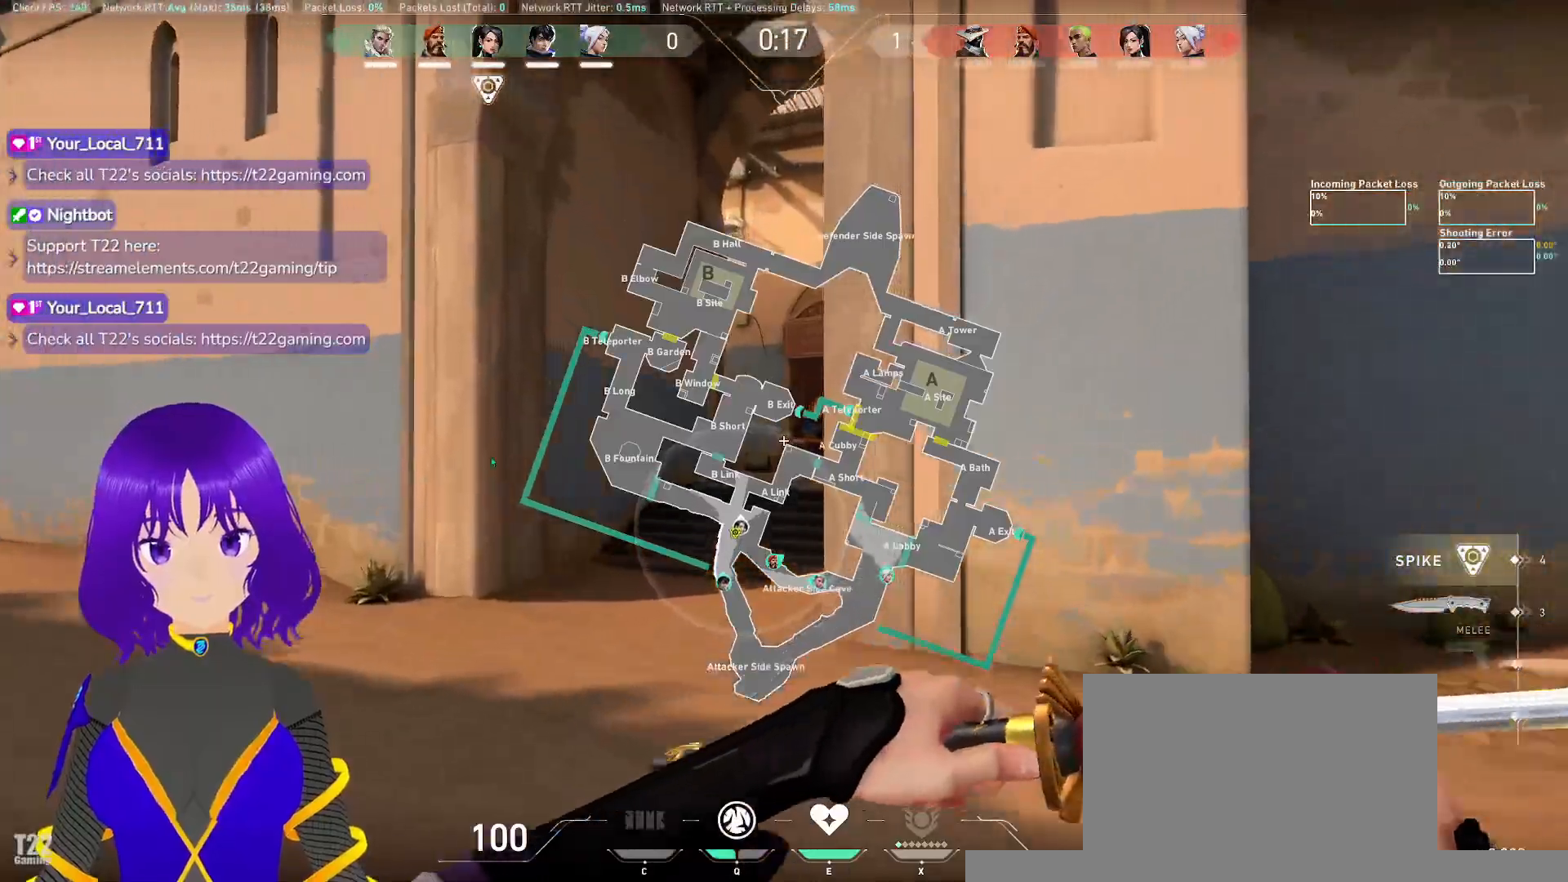
Gameplay with keyboard and mouse; each line is a JSON object with the keys and mouse buttons held at the frame after it. "events" lists presses ("down") and releases ("up") of "a", "c", "ctrl", "d", "e", "q", "s", "shift", "space", "tab", "w", "x", "z", "mouse_left", "mouse_wheel" and "mouse_right" between this image and that frame as [ms after this image, input, new state], when the widget could be followed in between. "mouse_left", "mouse_wheel", "mouse_right" = the "left", "wheel", "right" buttons of the "mouse" list. No other keys are recorded. "wheel" means that the mouse wheel is clicked or scrolled. Mouse movement is not recorded.
{"keys": ["w"], "mouse": ["left", "wheel"], "events": [[417, "mouse_left", "down"], [433, "mouse_wheel", "down"]]}
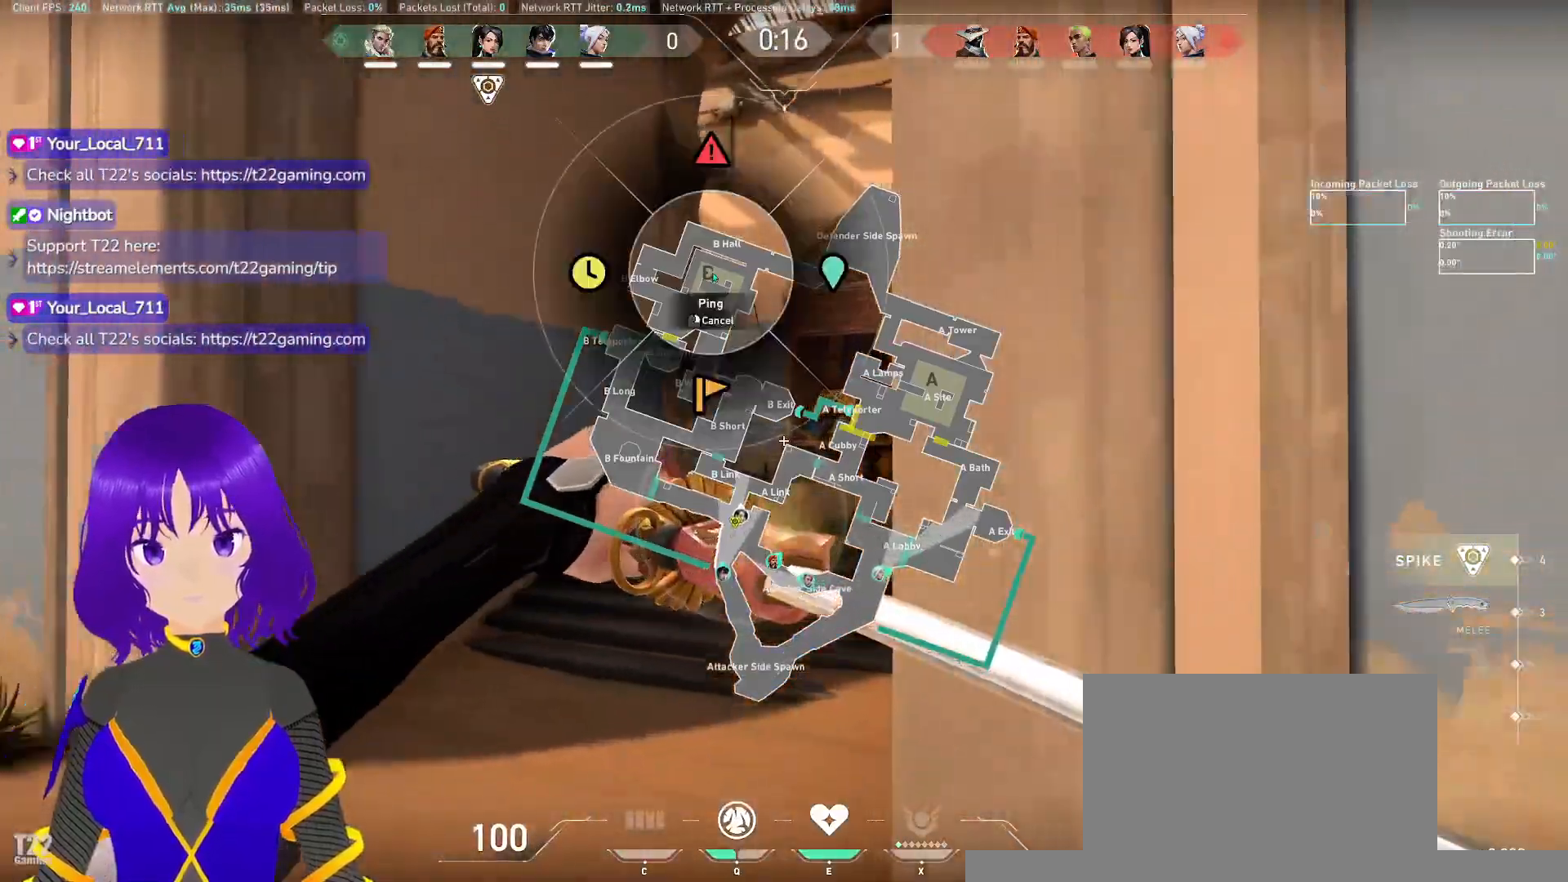
{"keys": ["a", "w"], "mouse": [], "events": [[33, "mouse_left", "up"], [33, "mouse_wheel", "up"], [83, "w", "up"], [133, "a", "down"], [133, "w", "down"]]}
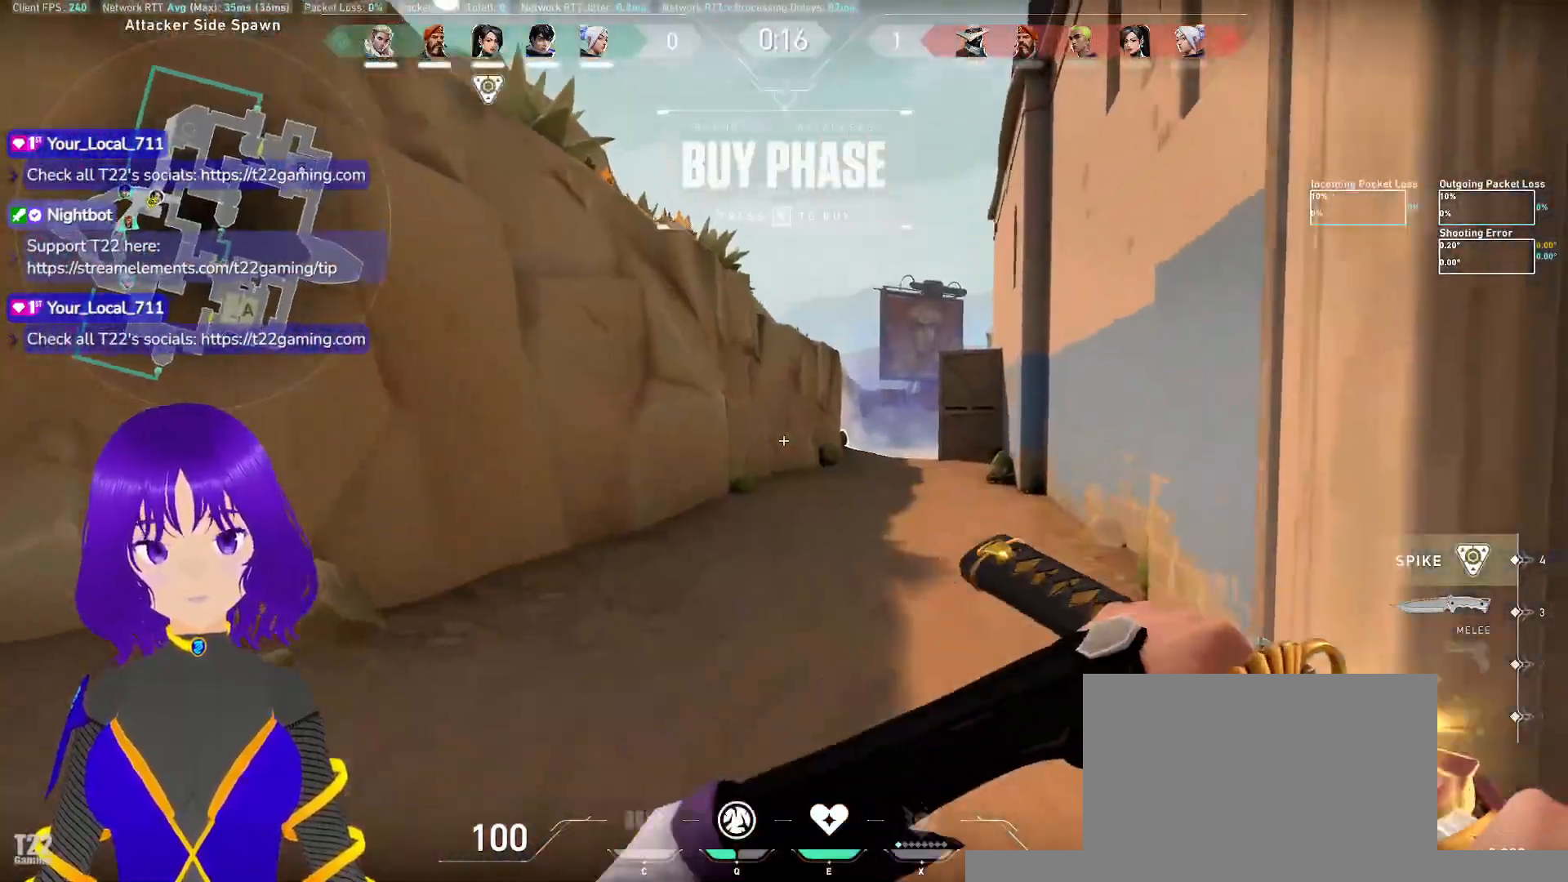
{"keys": ["w"], "mouse": [], "events": [[100, "a", "up"]]}
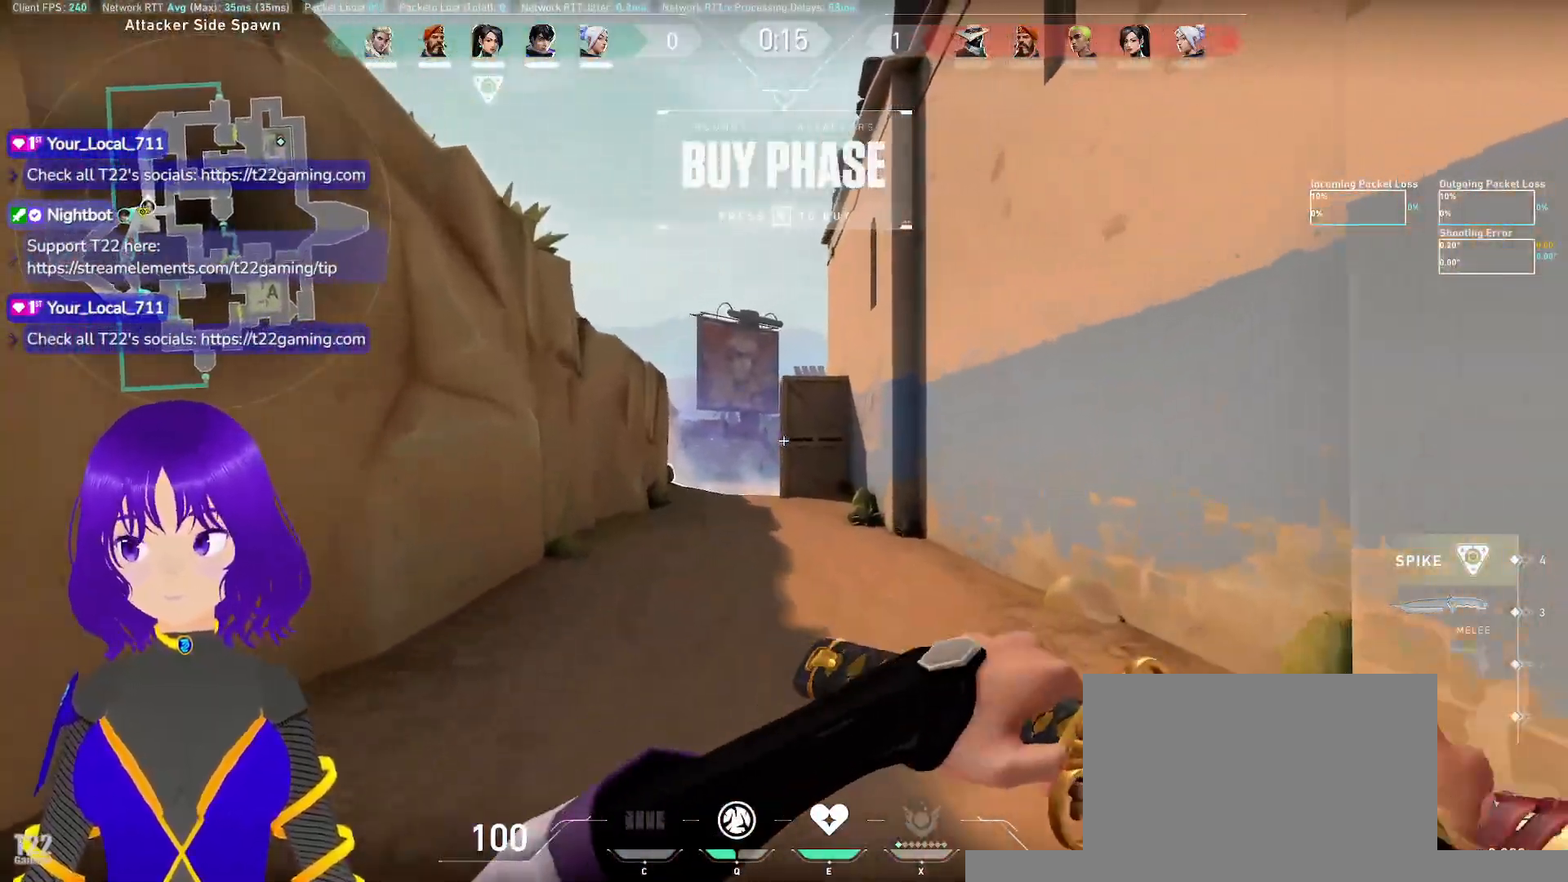
{"keys": ["w"], "mouse": [], "events": []}
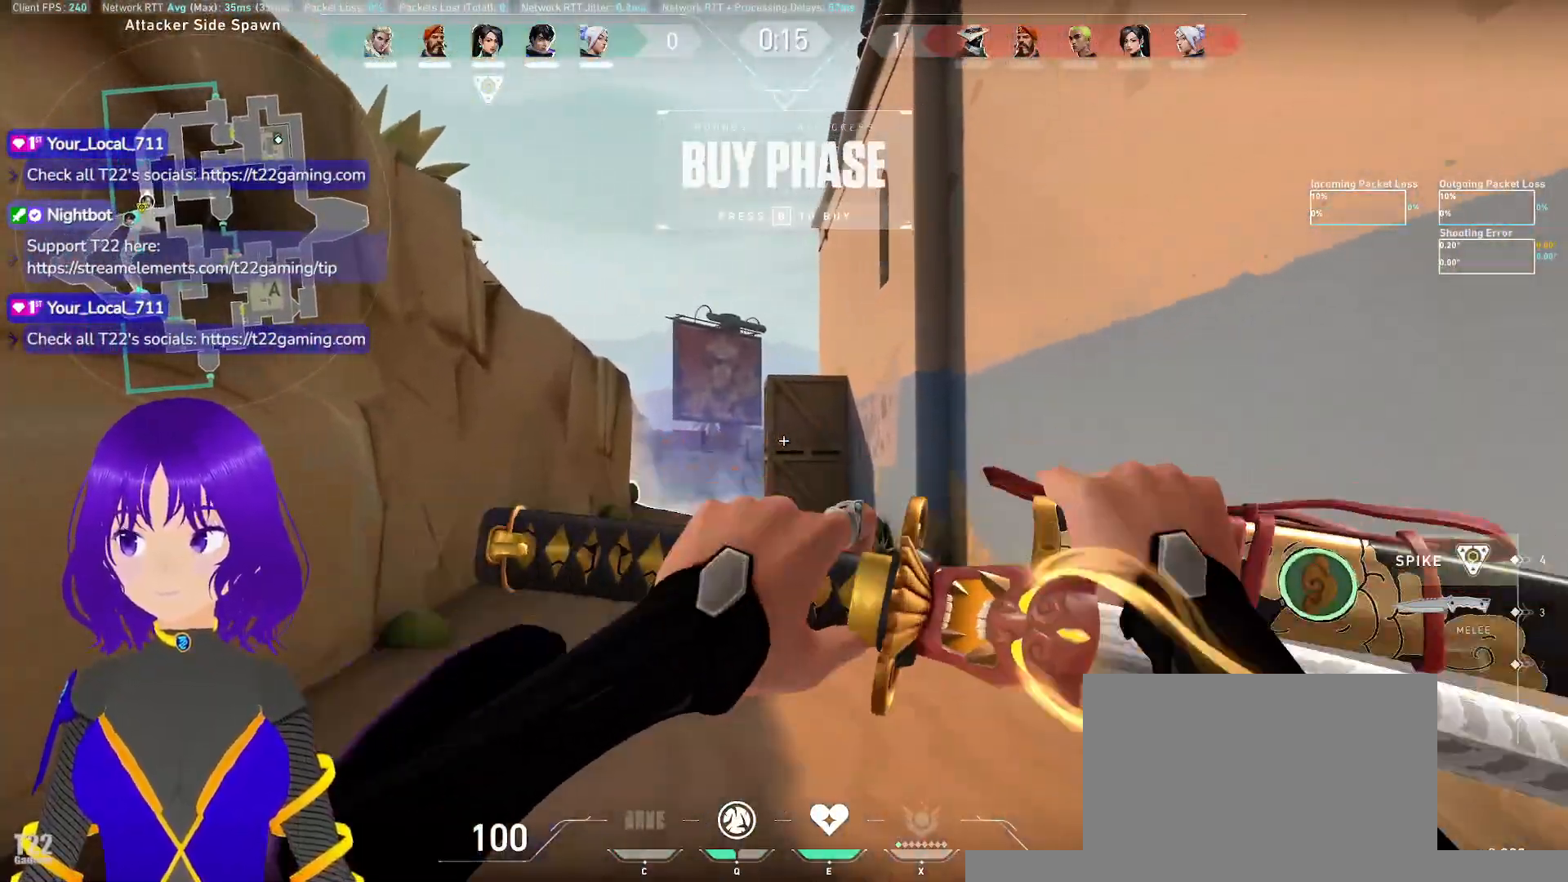
{"keys": ["w"], "mouse": [], "events": [[83, "mouse_wheel", "down"], [117, "mouse_wheel", "up"]]}
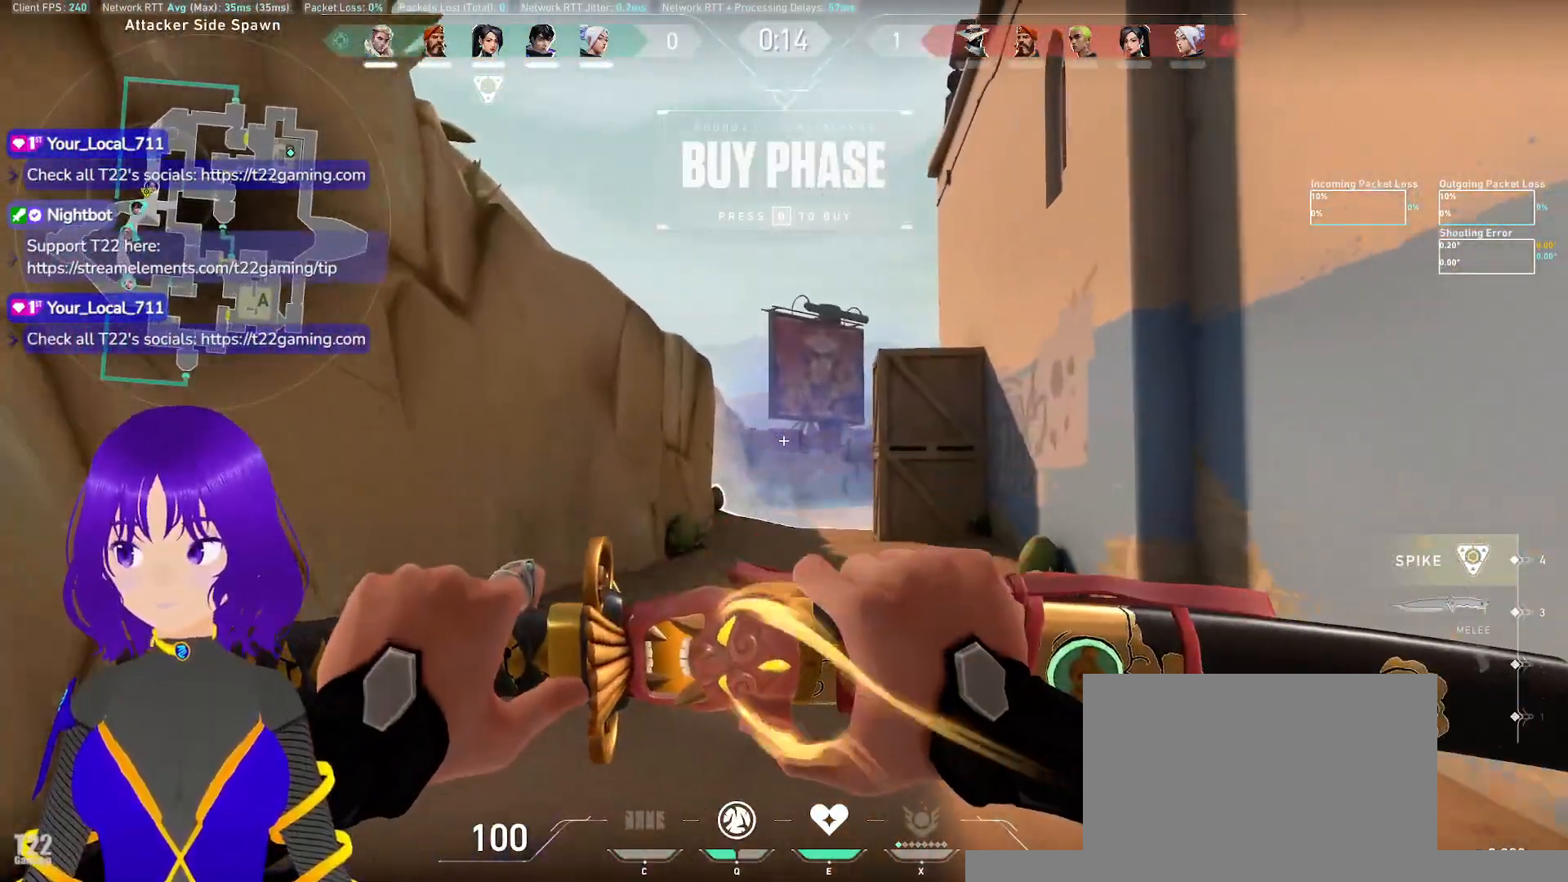
{"keys": ["w"], "mouse": [], "events": []}
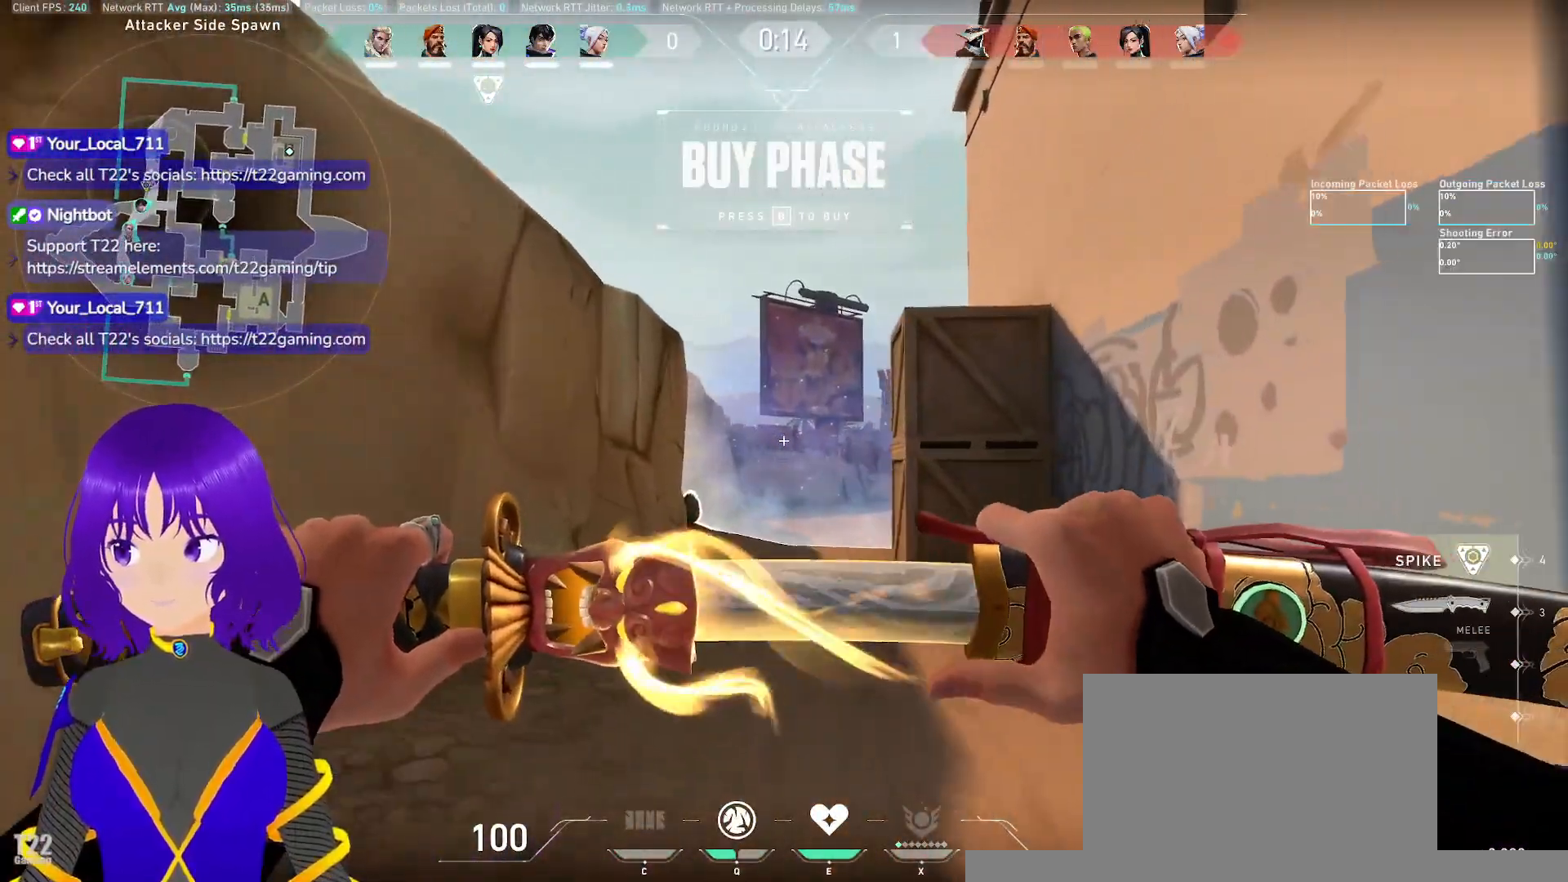
{"keys": ["a", "w"], "mouse": [], "events": [[217, "space", "down"], [317, "space", "up"], [450, "a", "down"]]}
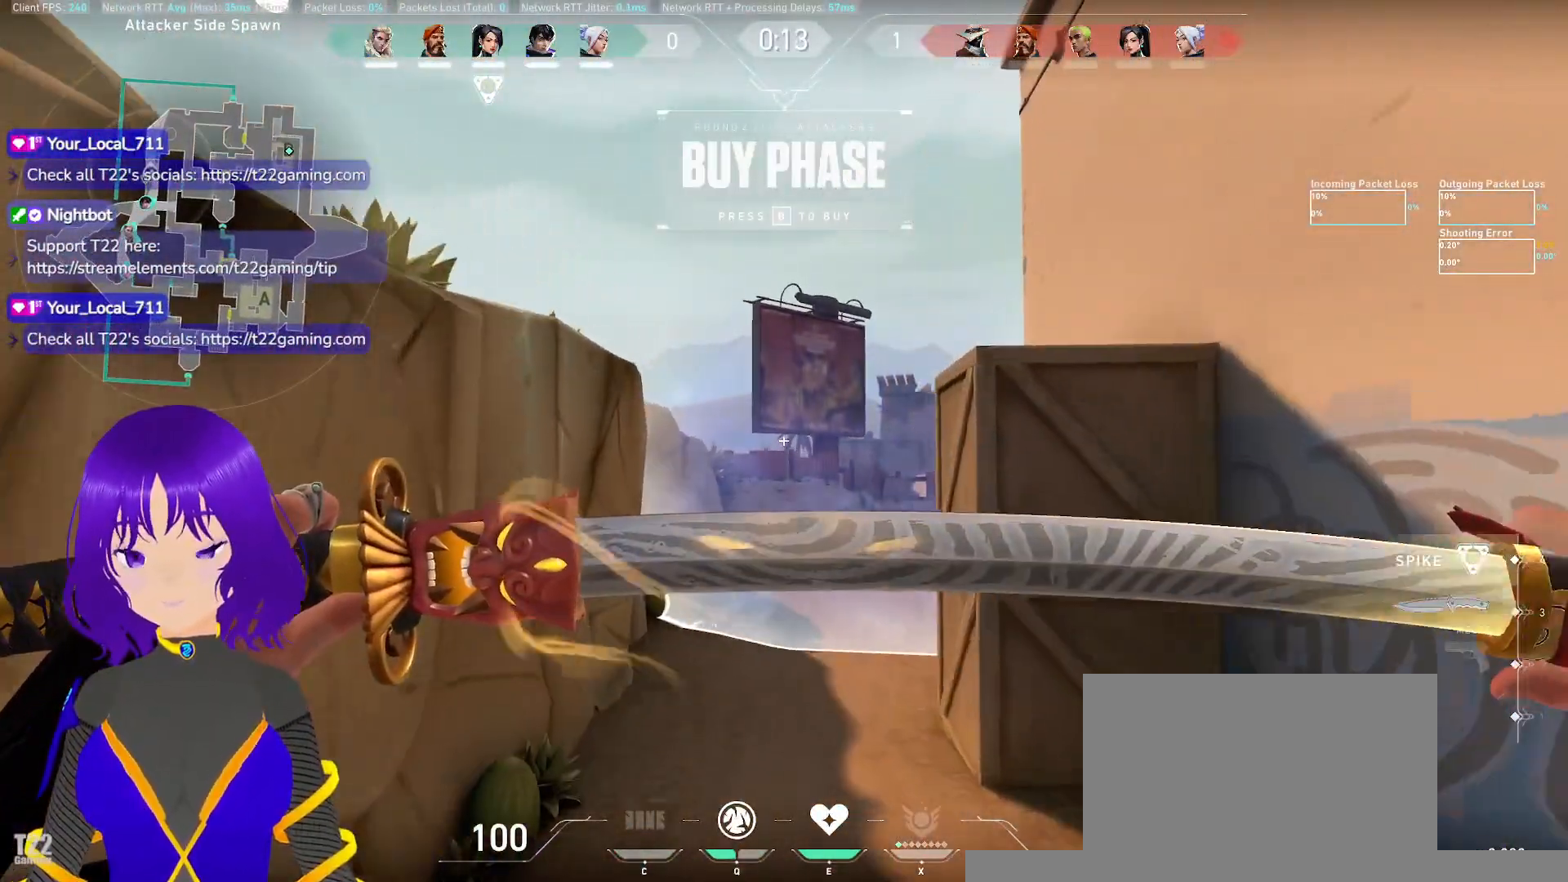
{"keys": ["space", "w"], "mouse": [], "events": [[417, "a", "up"], [467, "space", "down"]]}
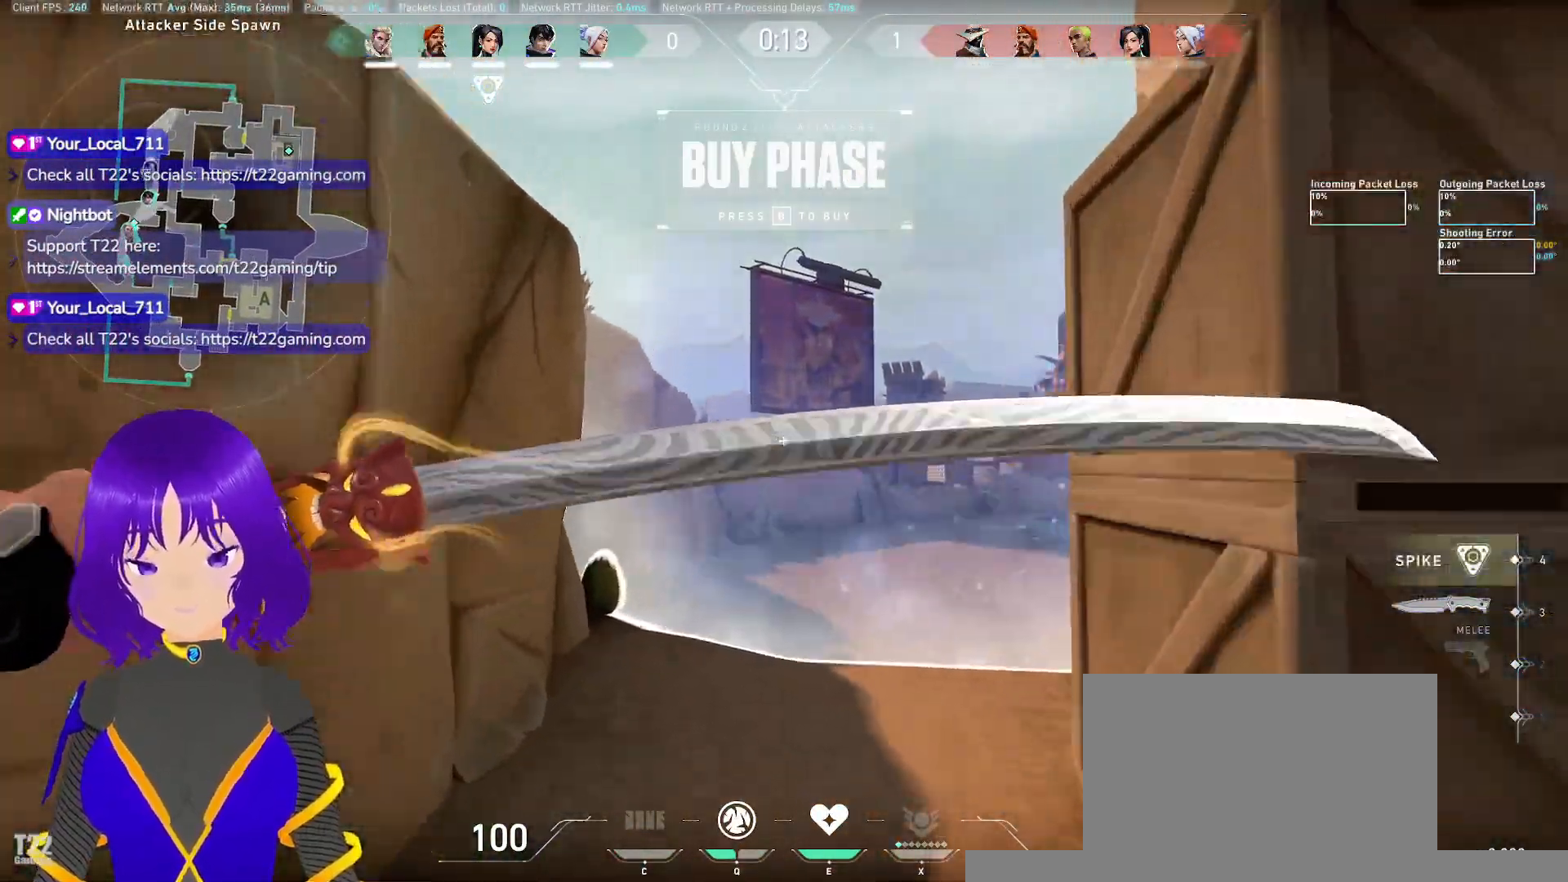
{"keys": ["w"], "mouse": [], "events": [[150, "space", "up"]]}
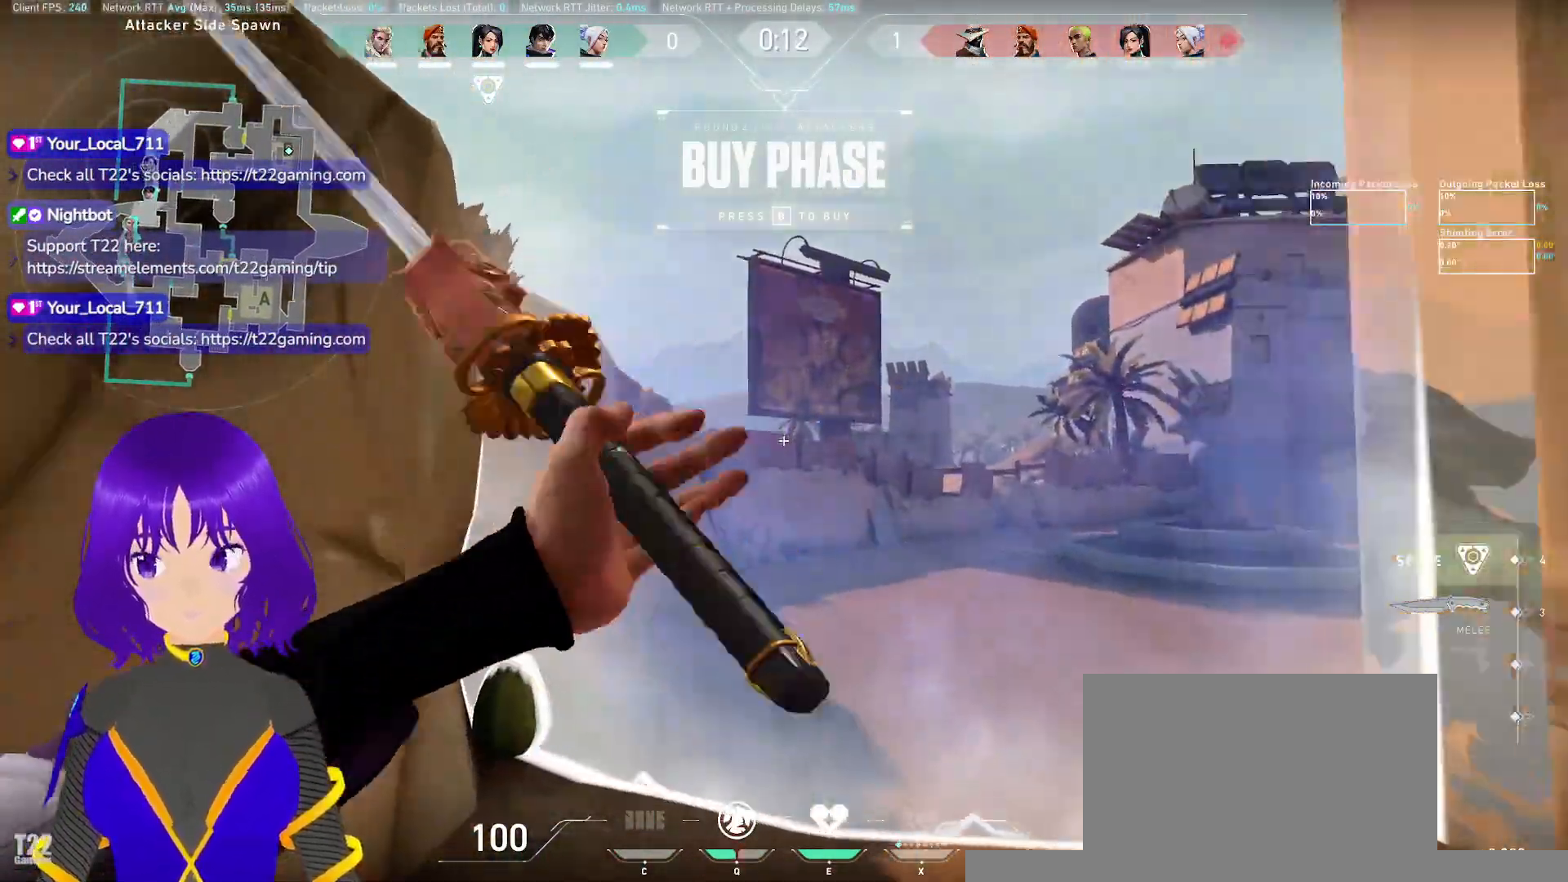
{"keys": [], "mouse": [], "events": [[100, "space", "down"], [267, "d", "down"], [400, "space", "up"], [400, "w", "up"], [450, "d", "up"]]}
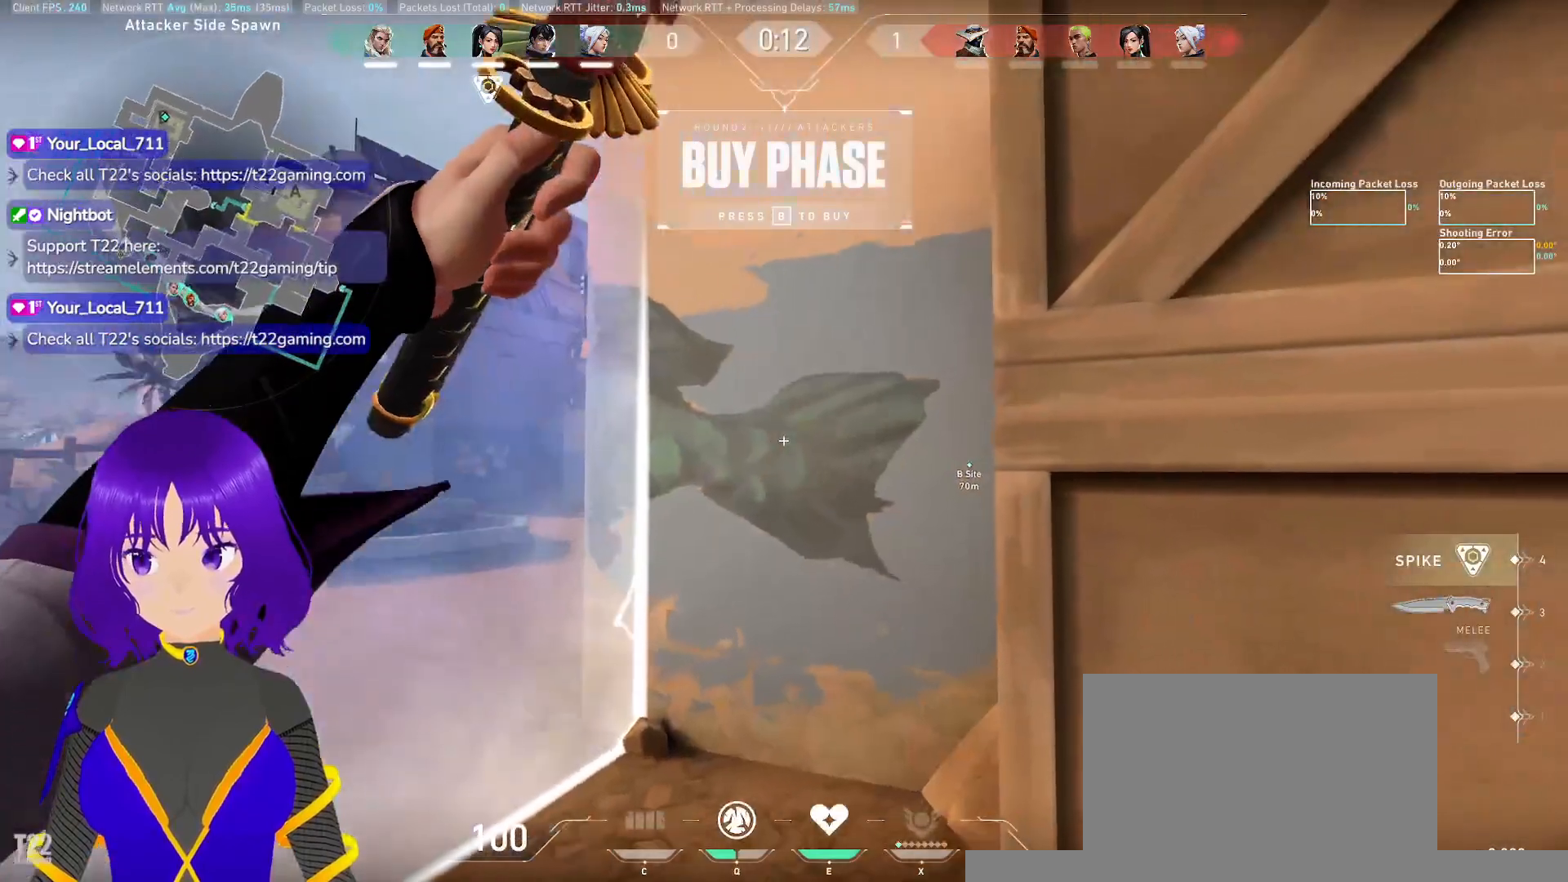
{"keys": ["w"], "mouse": []}
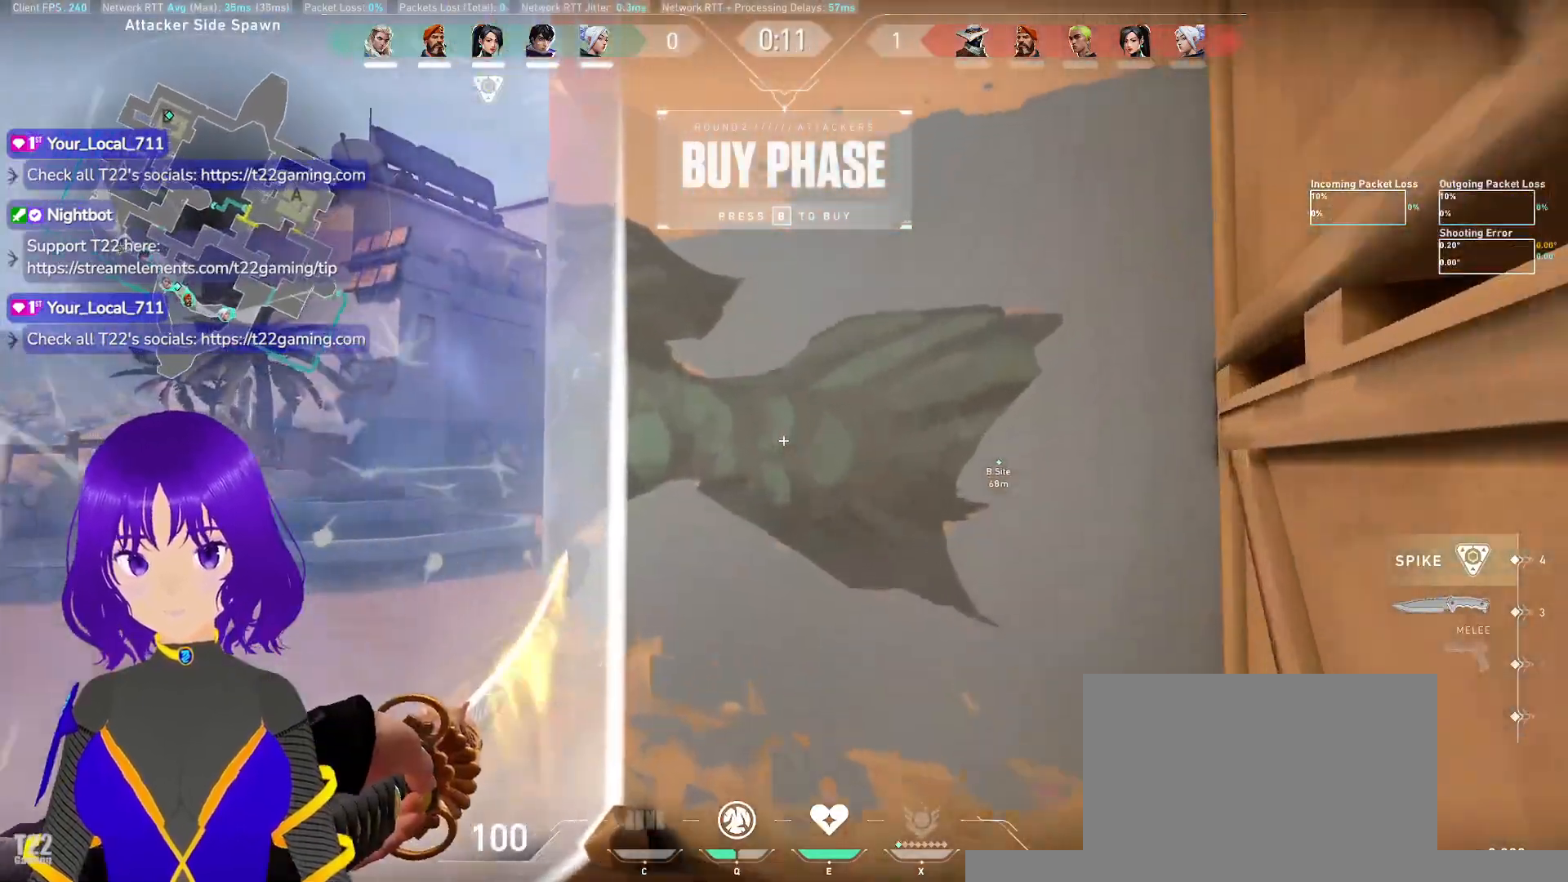
{"keys": ["s"], "mouse": ["right"], "events": [[200, "w", "up"], [367, "s", "down"], [417, "mouse_right", "down"]]}
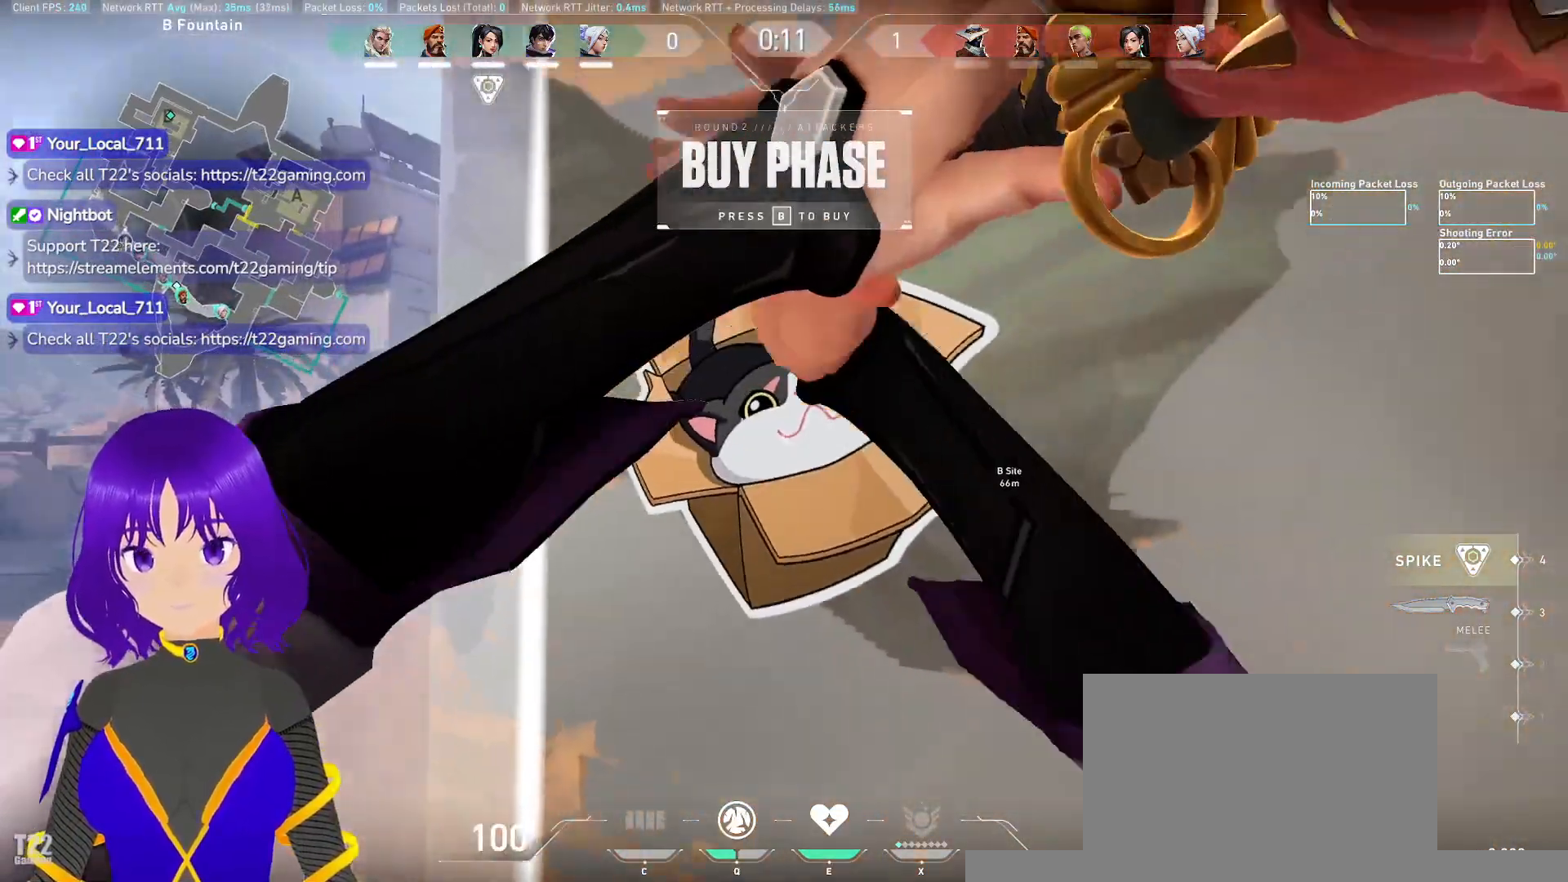
{"keys": ["a", "s"], "mouse": []}